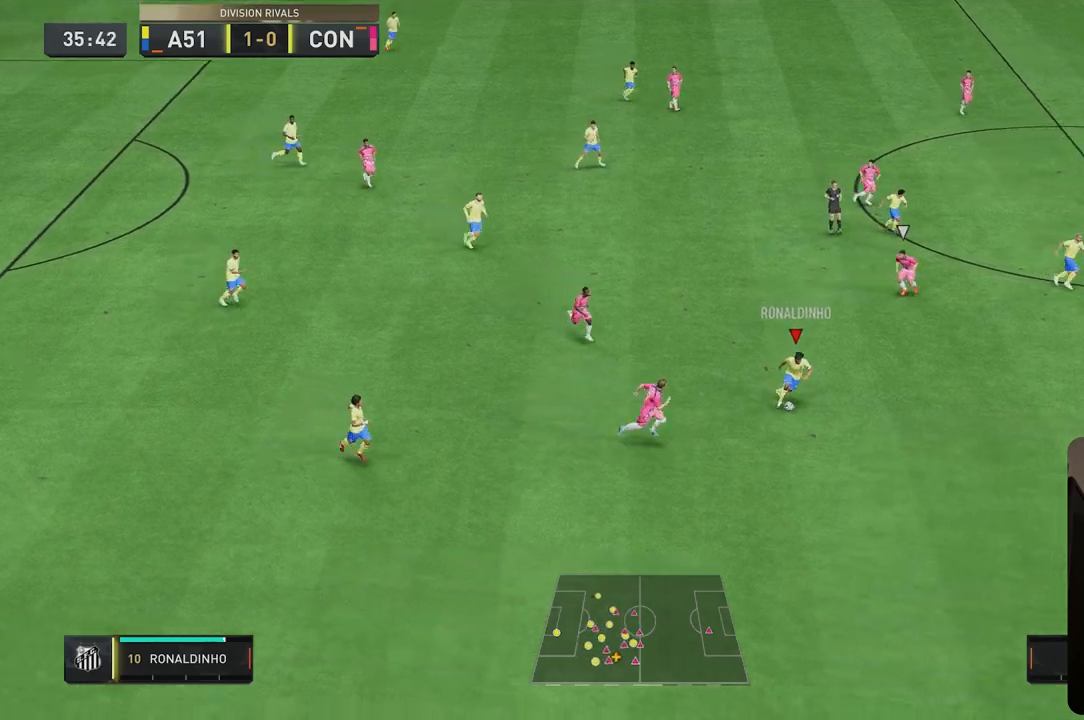
Gameplay with a controller (Xbox layout); each line is a JSON object with the inputs held at the frame after it. "events" lists button and stick changes between this image and that frame as [ms after this image, input, new state], when the widget could be followed in between. Not read: L3 R2 R3.
{"buttons": [], "left_stick": "up-right", "right_stick": "center", "events": [[417, "left_stick", "up-right"]]}
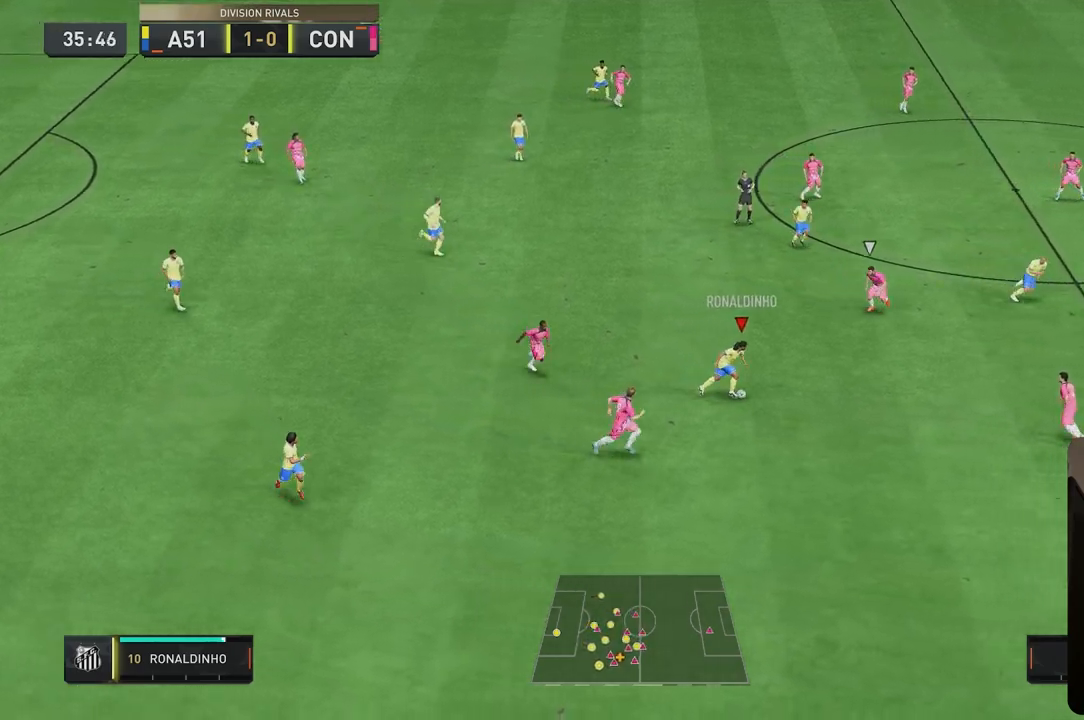
{"buttons": [], "left_stick": "center", "right_stick": "down"}
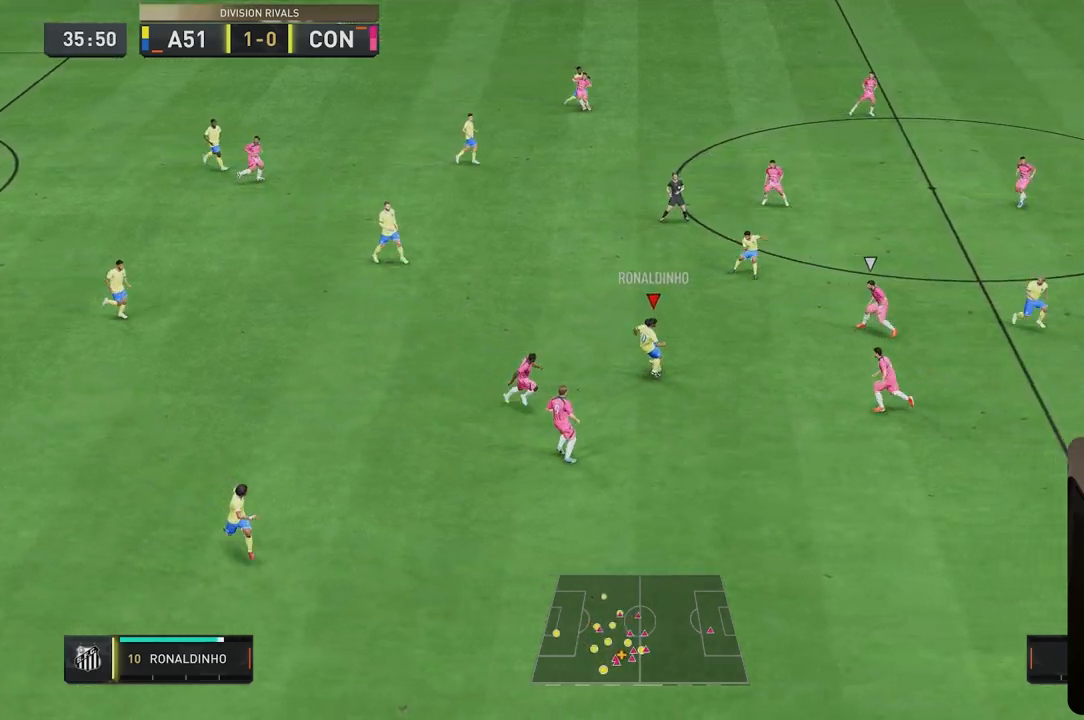
{"buttons": [], "left_stick": "down-right", "right_stick": "center", "events": [[200, "right_stick", "center"], [217, "left_stick", "down-right"]]}
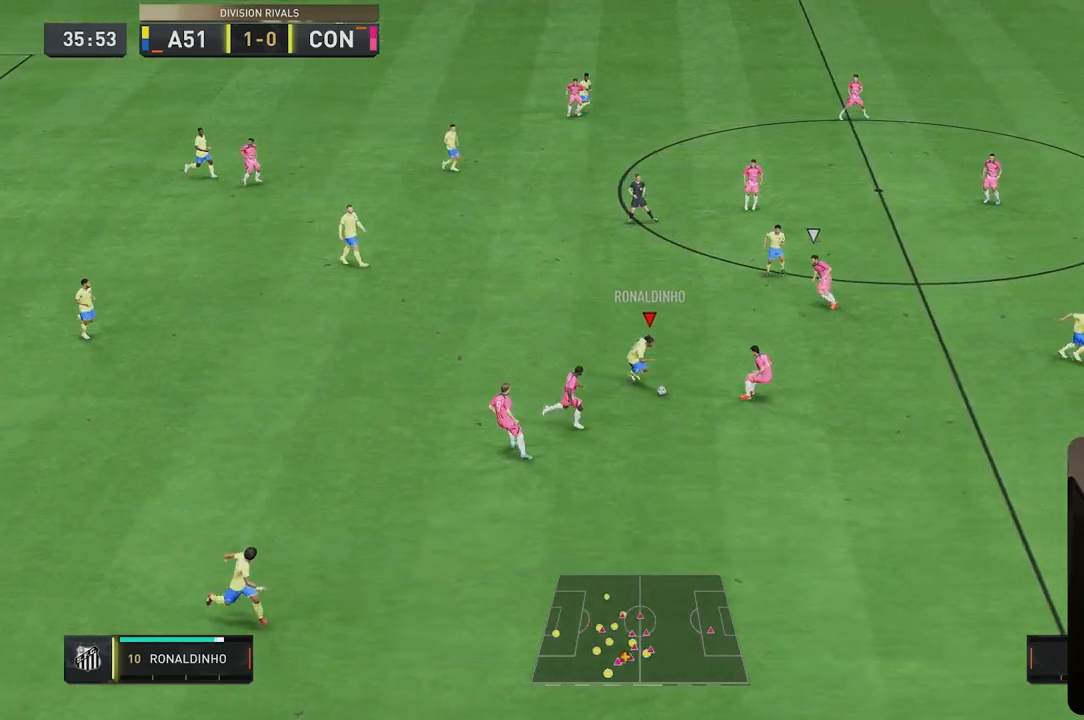
{"buttons": [], "left_stick": "right", "right_stick": "center", "events": [[100, "Y", "down"], [183, "left_stick", "right"], [233, "Y", "up"]]}
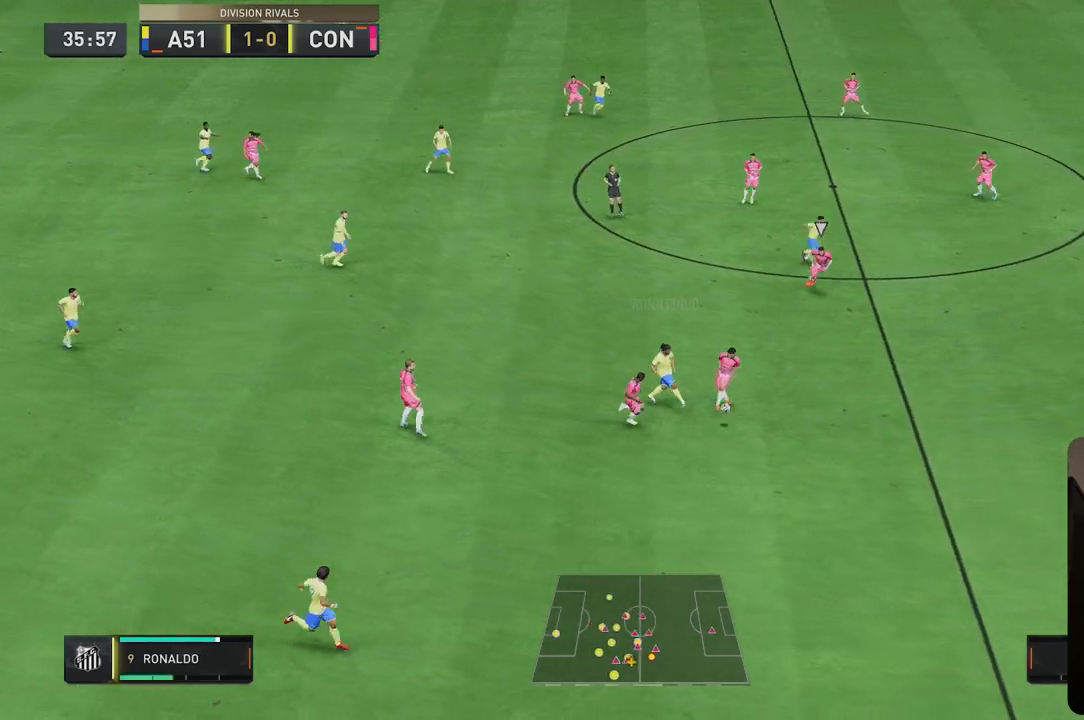
{"buttons": [], "left_stick": "right", "right_stick": "center", "events": []}
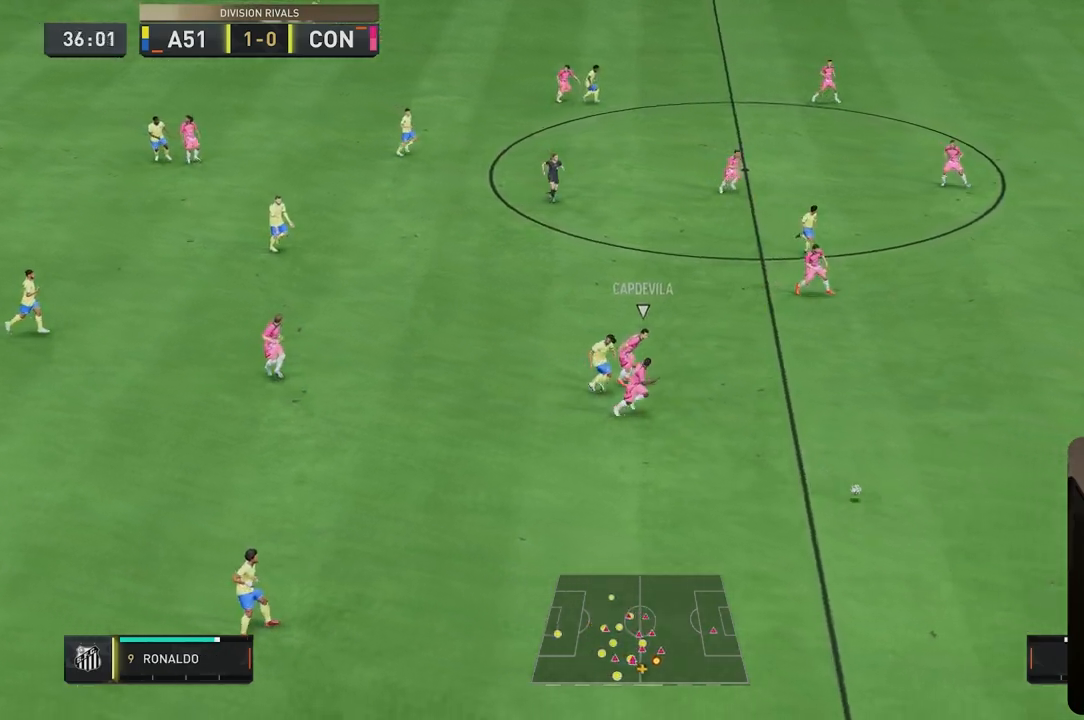
{"buttons": [], "left_stick": "right", "right_stick": "center", "events": [[167, "left_stick", "down-right"], [300, "left_stick", "right"]]}